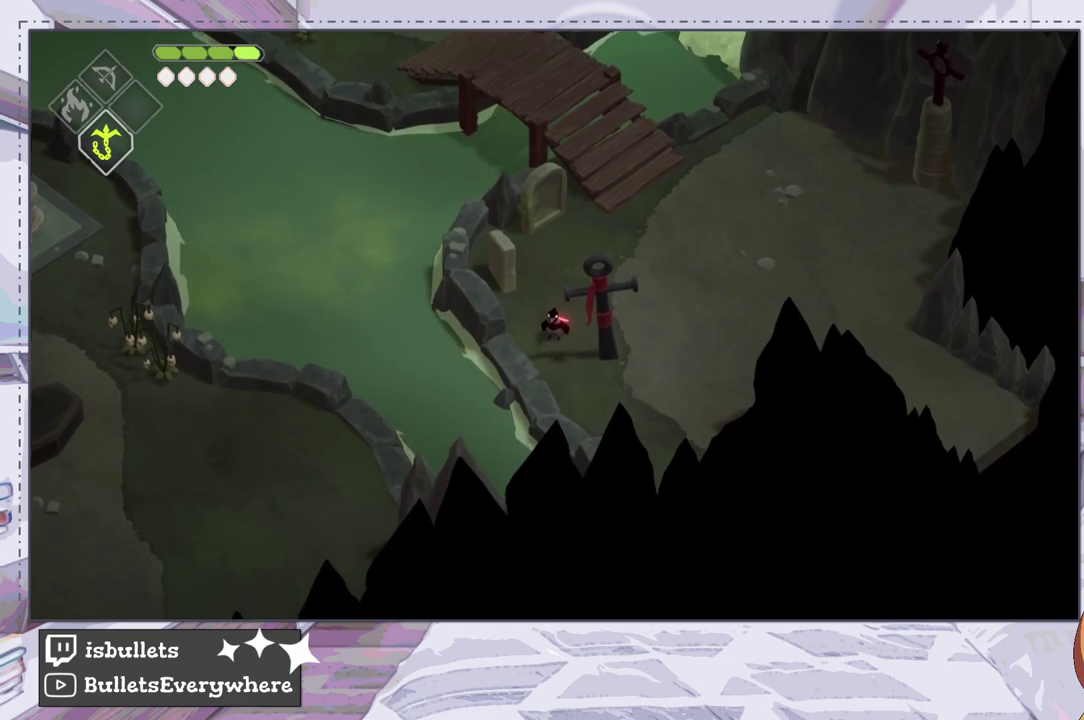
Gameplay with a controller (PlayStation layout); each line is a JSON object with the inputs held at the frame after it (dt_ms = milliseconds from this image to that frame). "events" lists button and stick changes between this image and that frame as [ms after this image, input, new state], when the widget could be followed in between. Not read: L3 R3.
{"dt_ms": 500, "buttons": [], "left_stick": "center", "right_stick": "center", "events": []}
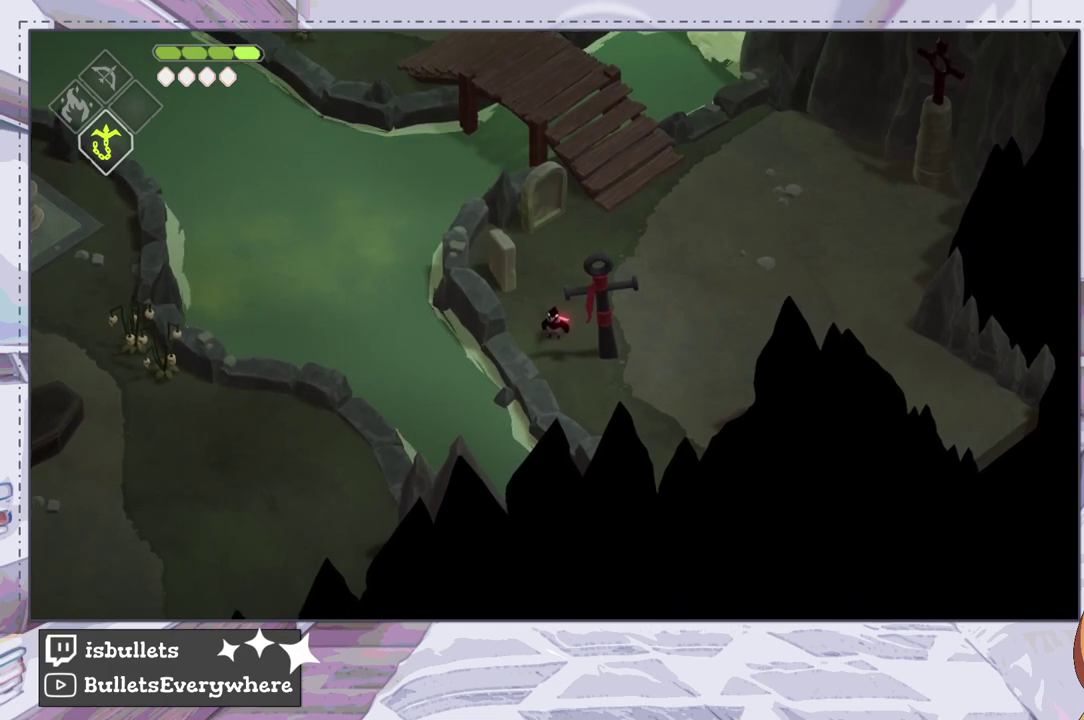
{"dt_ms": 500, "buttons": [], "left_stick": "center", "right_stick": "center", "events": []}
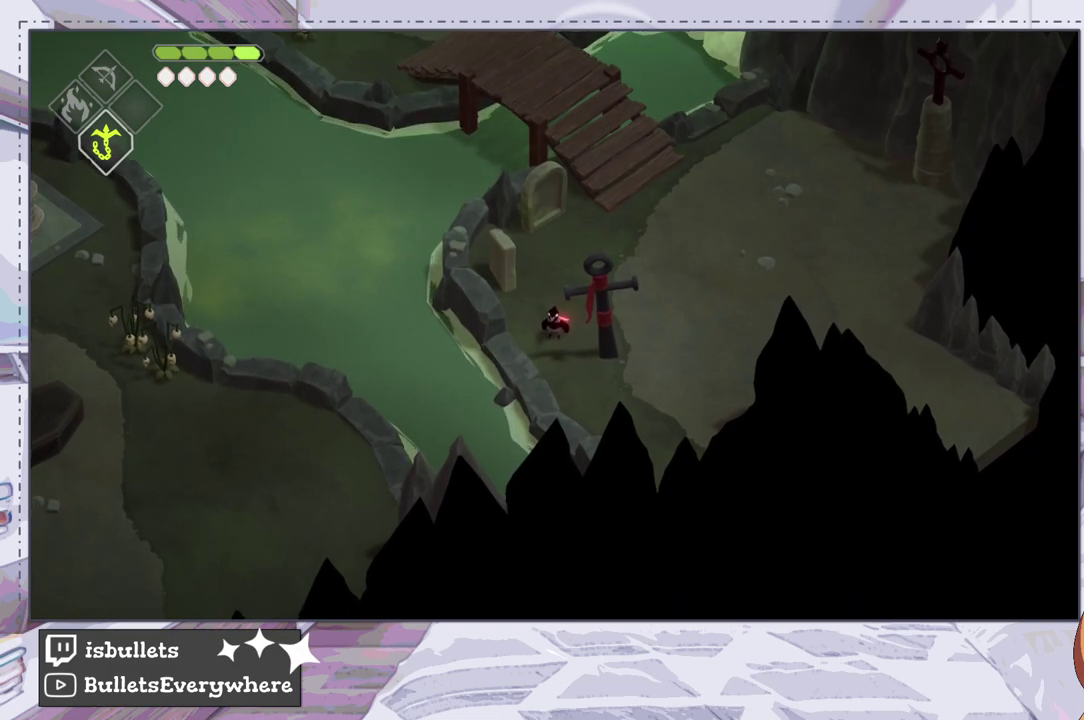
{"dt_ms": 500, "buttons": [], "left_stick": "right", "right_stick": "center", "events": [[433, "left_stick", "right"]]}
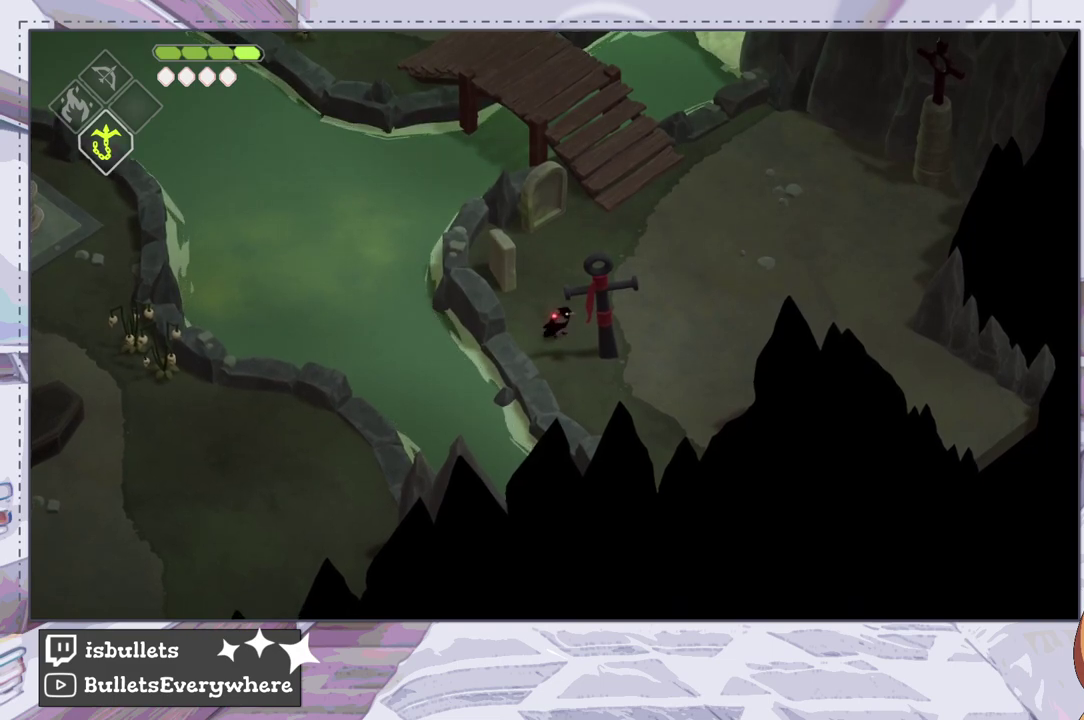
{"dt_ms": 400, "buttons": [], "left_stick": "up-right", "right_stick": "center", "events": [[67, "left_stick", "center"], [367, "left_stick", "up-right"]]}
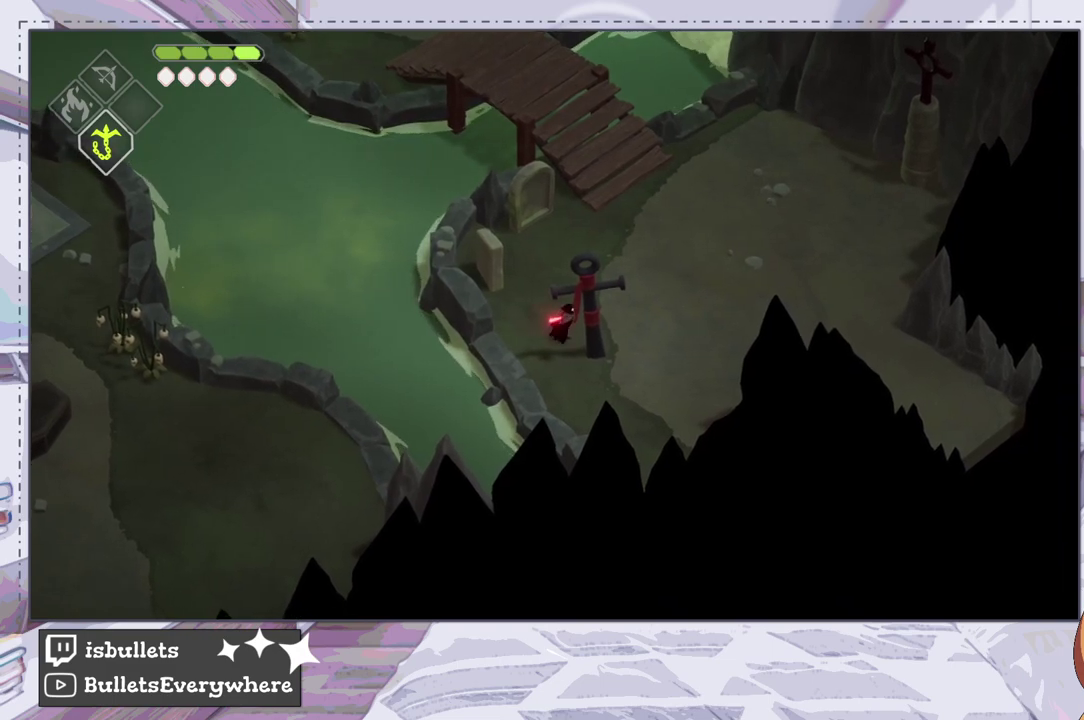
{"dt_ms": 300, "buttons": [], "left_stick": "right", "right_stick": "center", "events": [[150, "left_stick", "down-left"], [300, "left_stick", "right"]]}
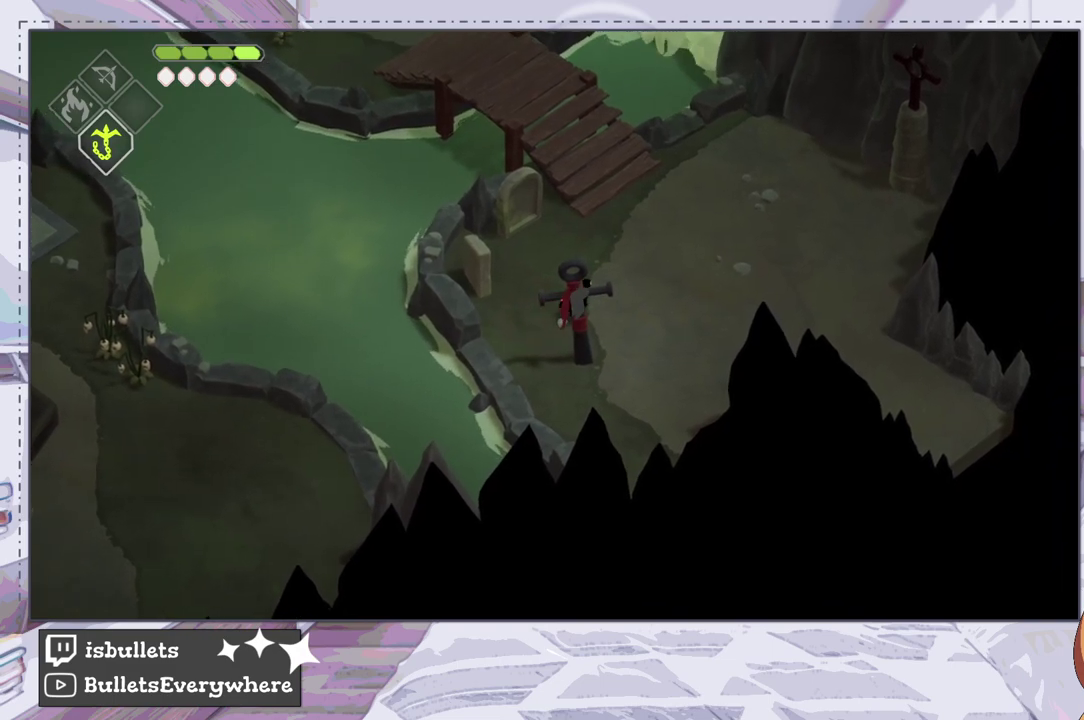
{"dt_ms": 100, "buttons": [], "left_stick": "center", "right_stick": "center", "events": [[67, "left_stick", "center"]]}
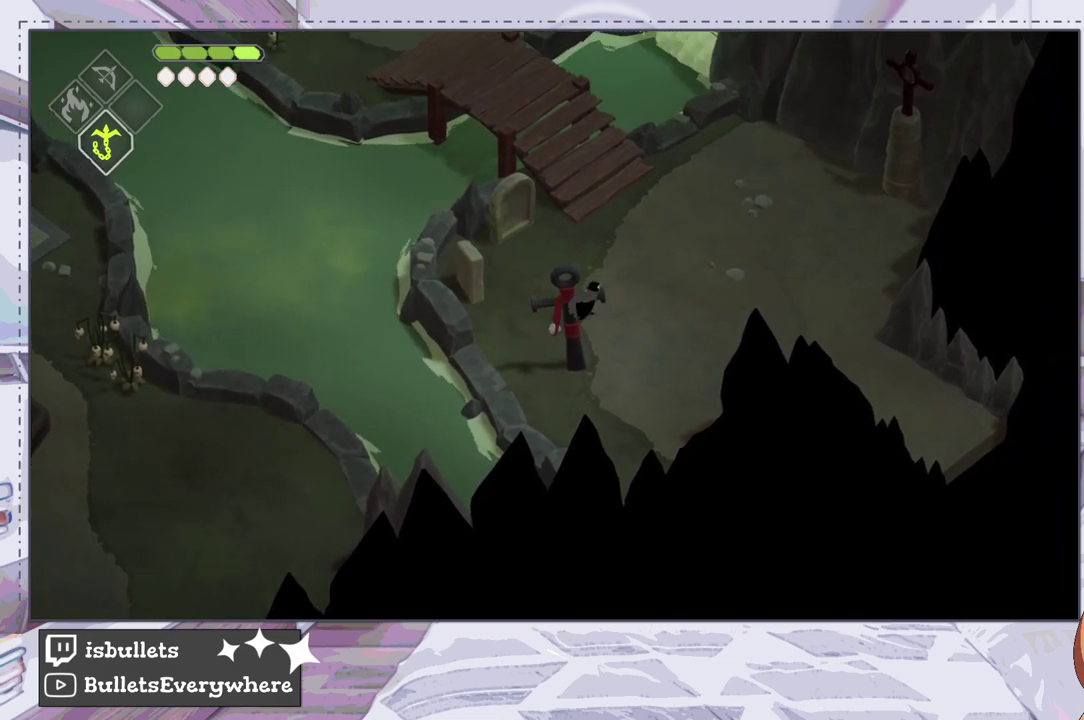
{"dt_ms": 700, "buttons": [], "left_stick": "left", "right_stick": "center", "events": [[650, "left_stick", "left"]]}
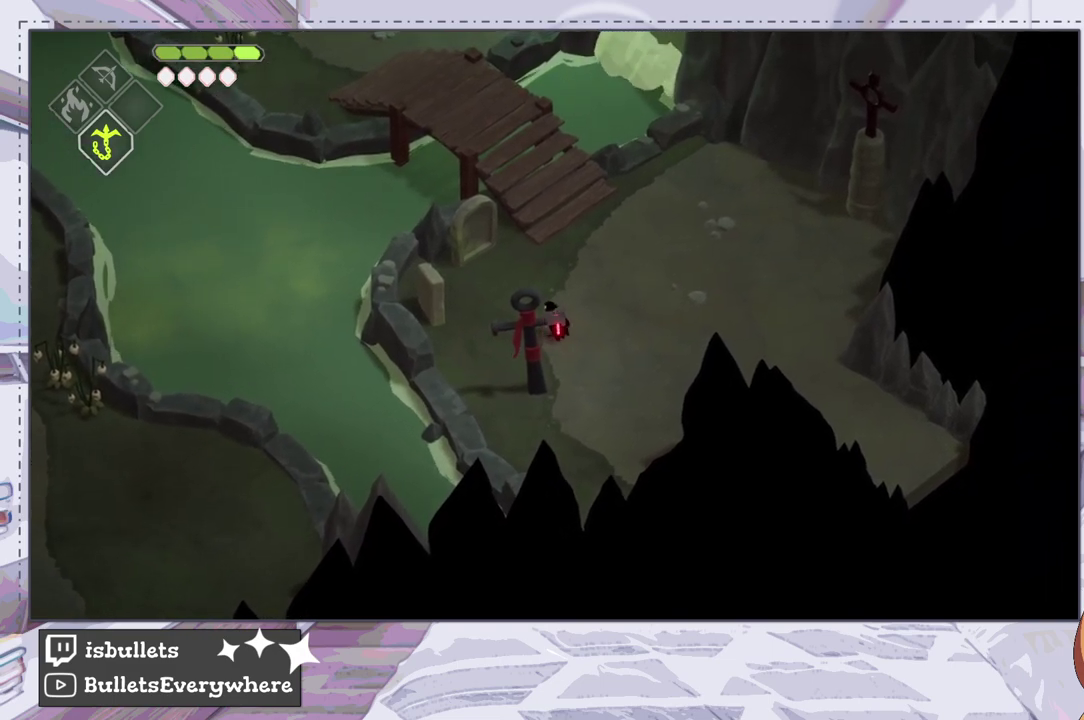
{"dt_ms": 500, "buttons": [], "left_stick": "center", "right_stick": "center", "events": [[317, "left_stick", "center"]]}
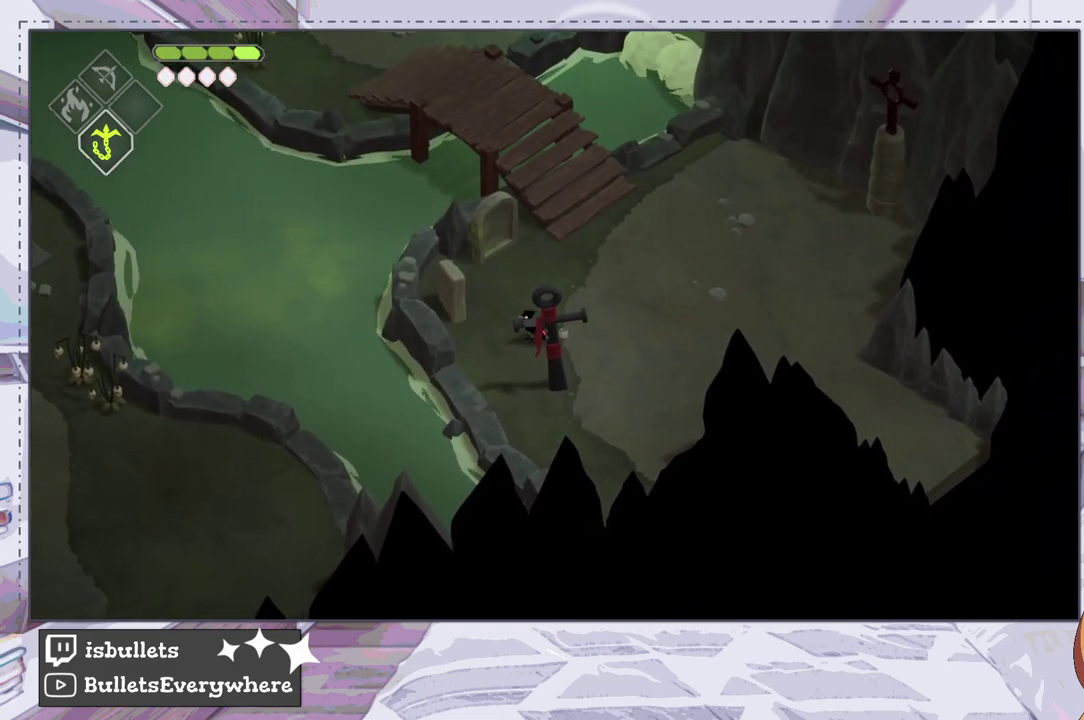
{"dt_ms": 500, "buttons": [], "left_stick": "center", "right_stick": "center", "events": []}
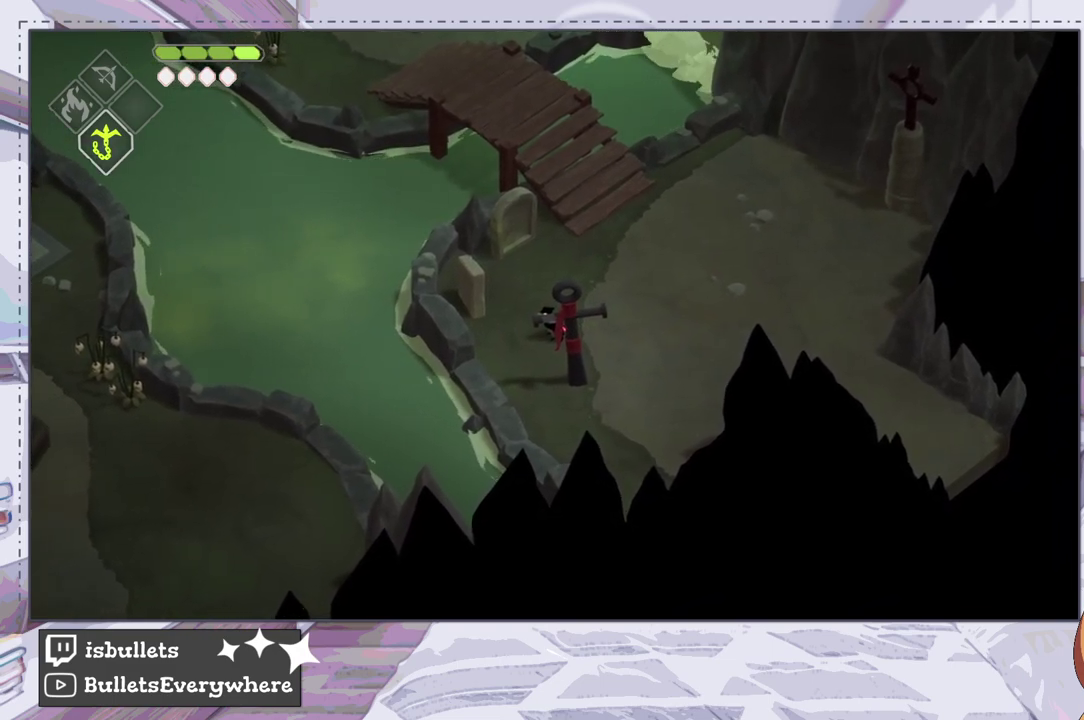
{"dt_ms": 500, "buttons": [], "left_stick": "center", "right_stick": "center", "events": []}
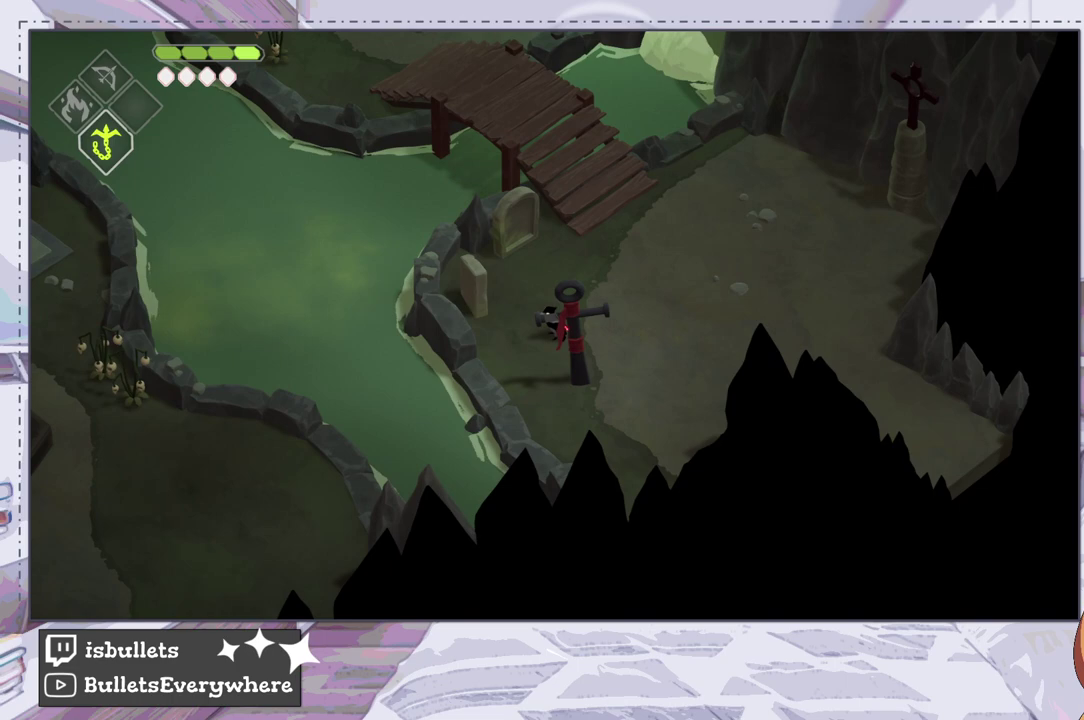
{"dt_ms": 500, "buttons": [], "left_stick": "center", "right_stick": "center", "events": []}
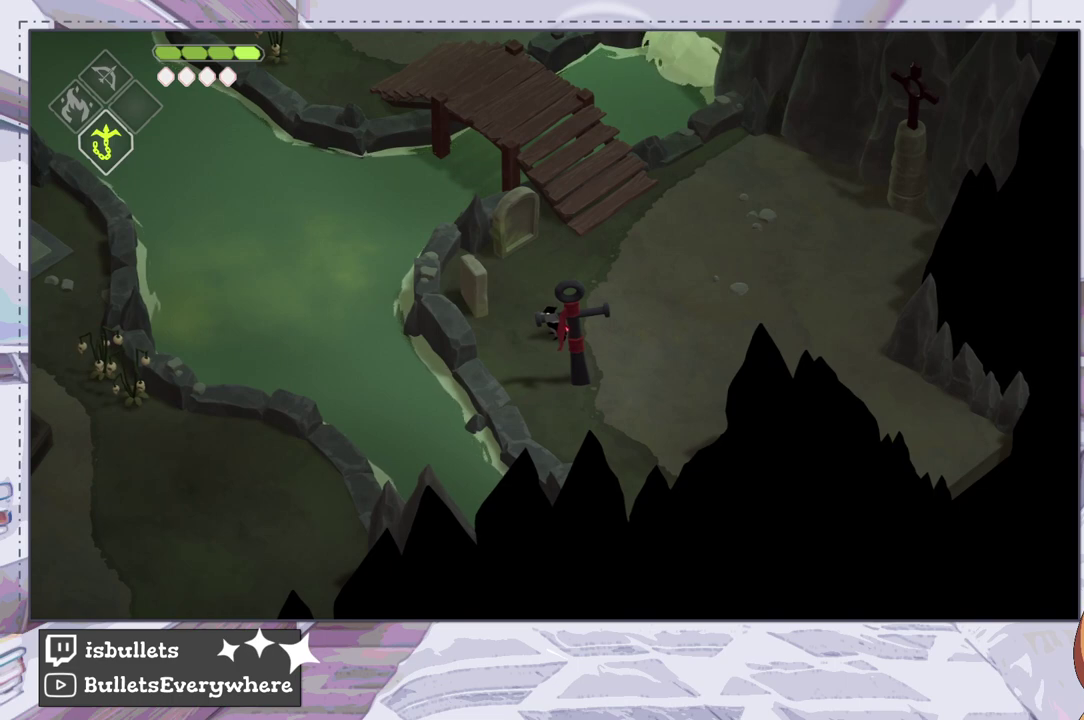
{"dt_ms": 500, "buttons": [], "left_stick": "center", "right_stick": "center", "events": []}
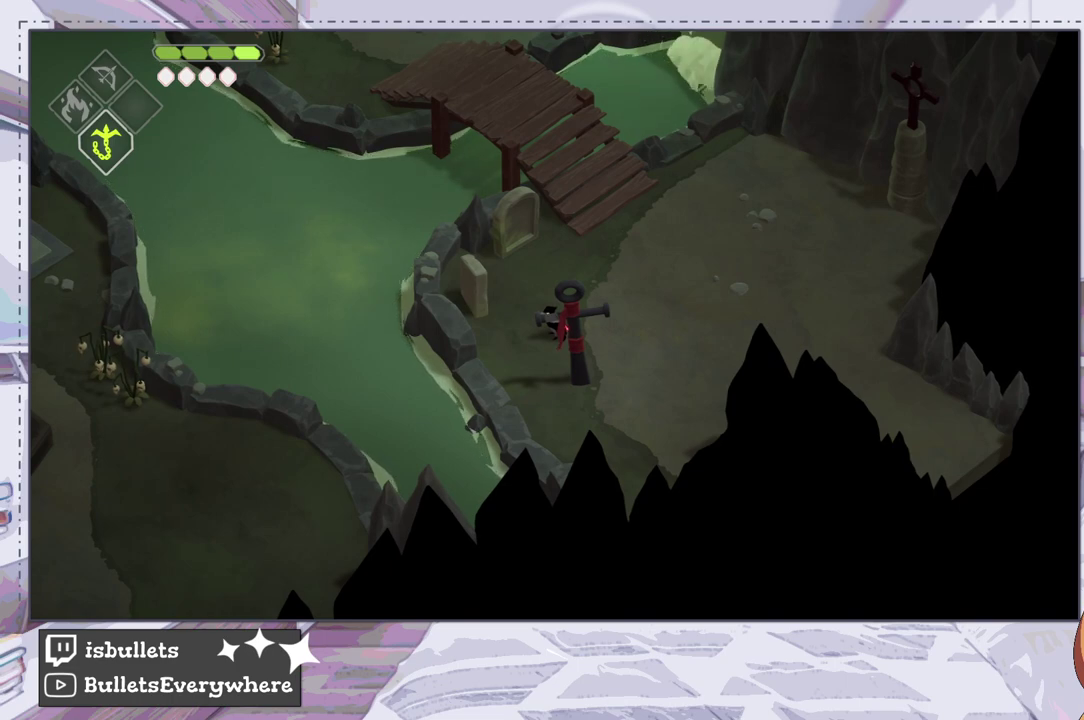
{"dt_ms": 700, "buttons": [], "left_stick": "up-right", "right_stick": "center", "events": [[683, "left_stick", "up-right"]]}
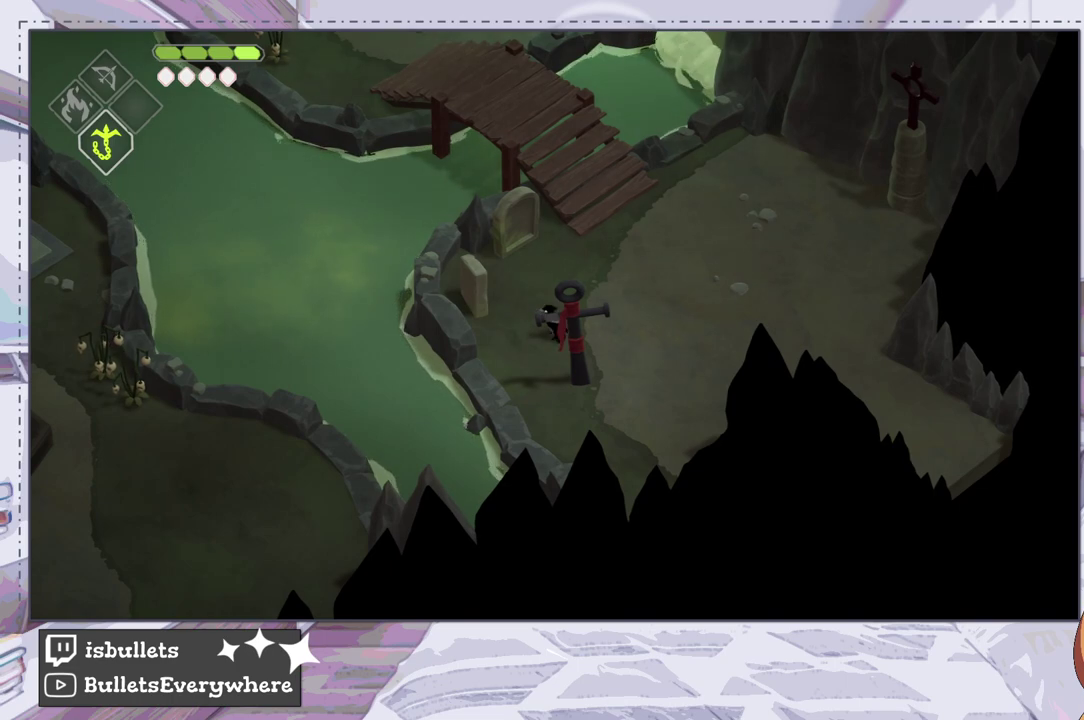
{"dt_ms": 100, "buttons": [], "left_stick": "up-right", "right_stick": "center", "events": []}
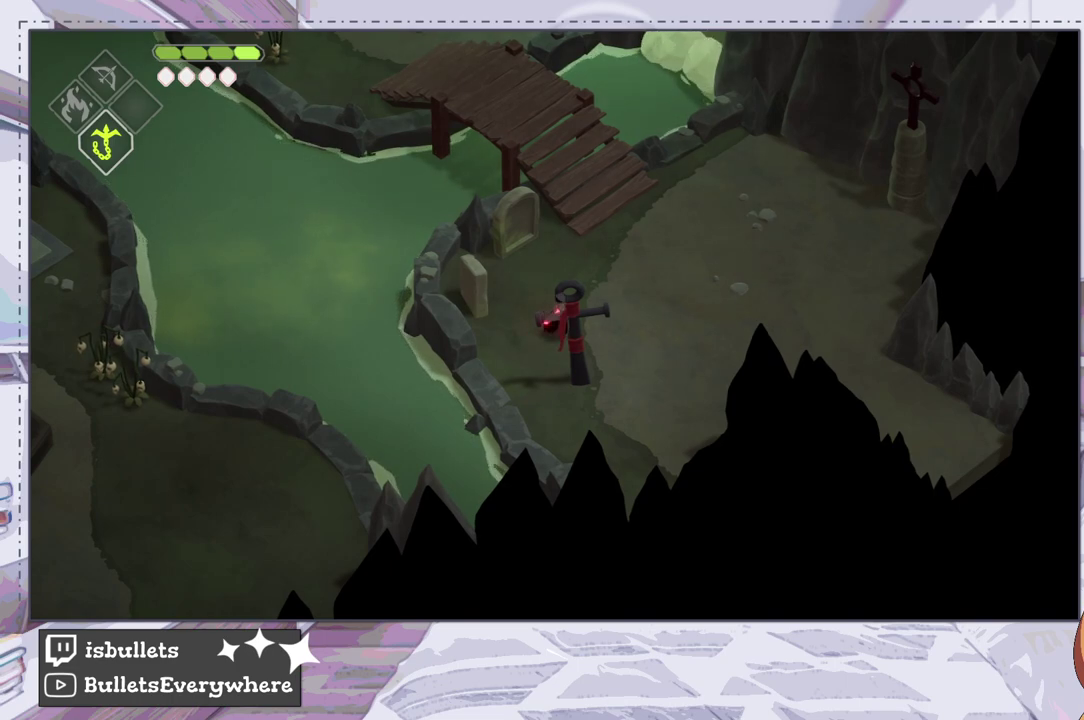
{"dt_ms": 800, "buttons": [], "left_stick": "up", "right_stick": "center", "events": [[117, "left_stick", "down-left"], [550, "left_stick", "up"]]}
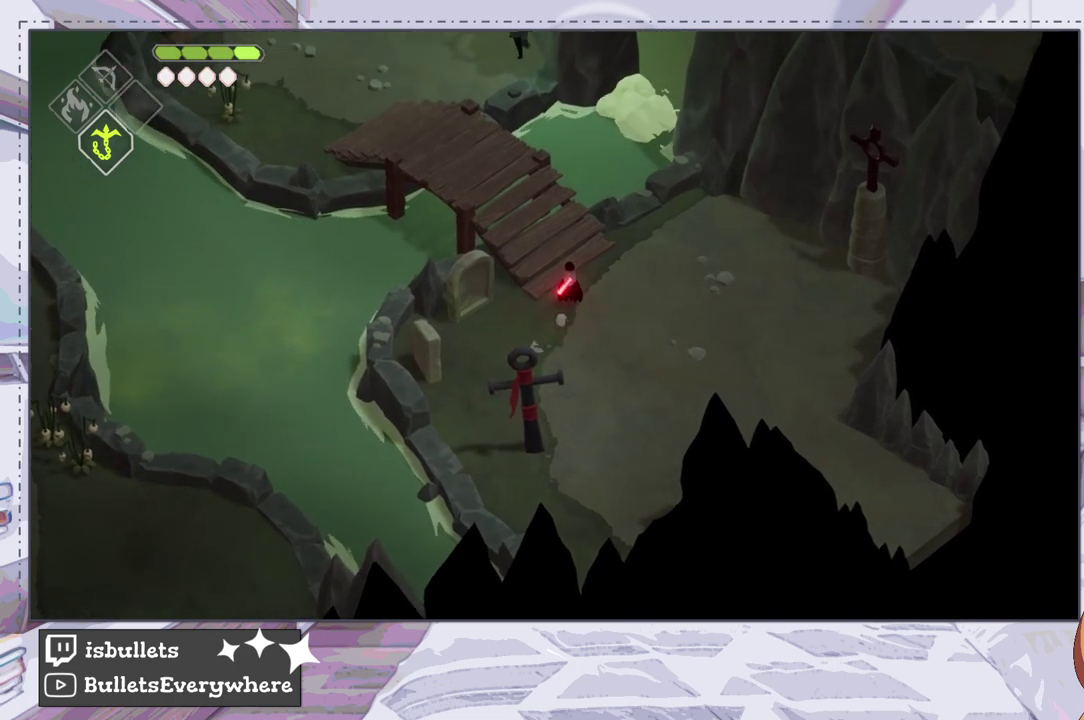
{"dt_ms": 200, "buttons": [], "left_stick": "center", "right_stick": "center", "events": [[83, "left_stick", "down-right"], [200, "left_stick", "center"]]}
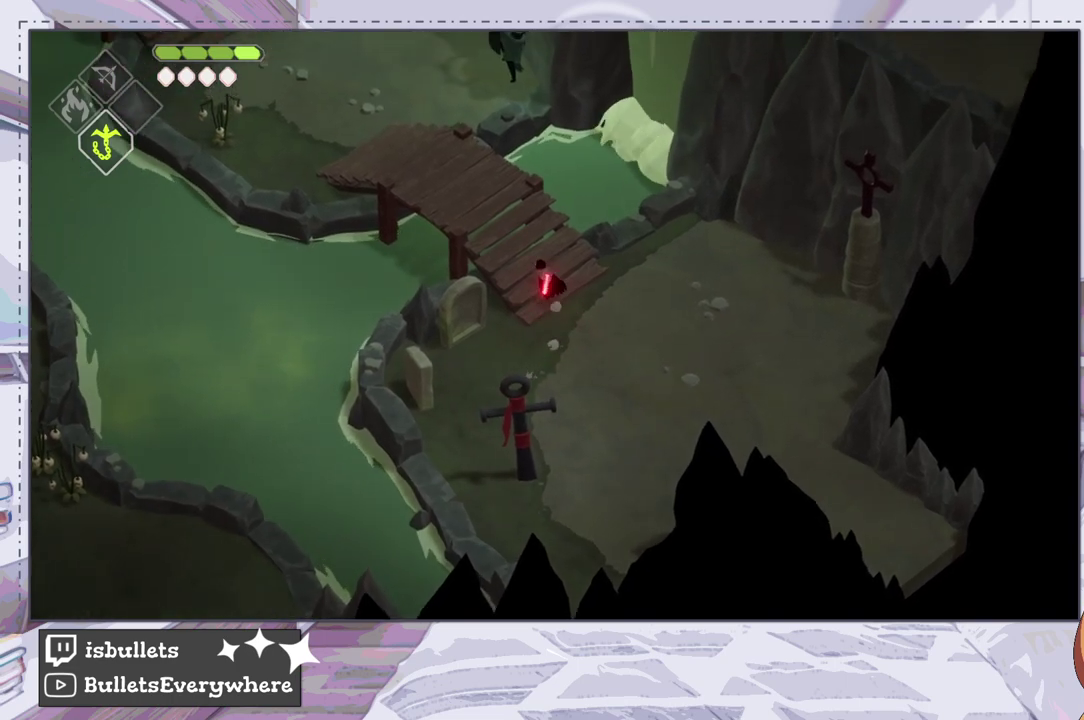
{"dt_ms": 400, "buttons": [], "left_stick": "down-right", "right_stick": "center"}
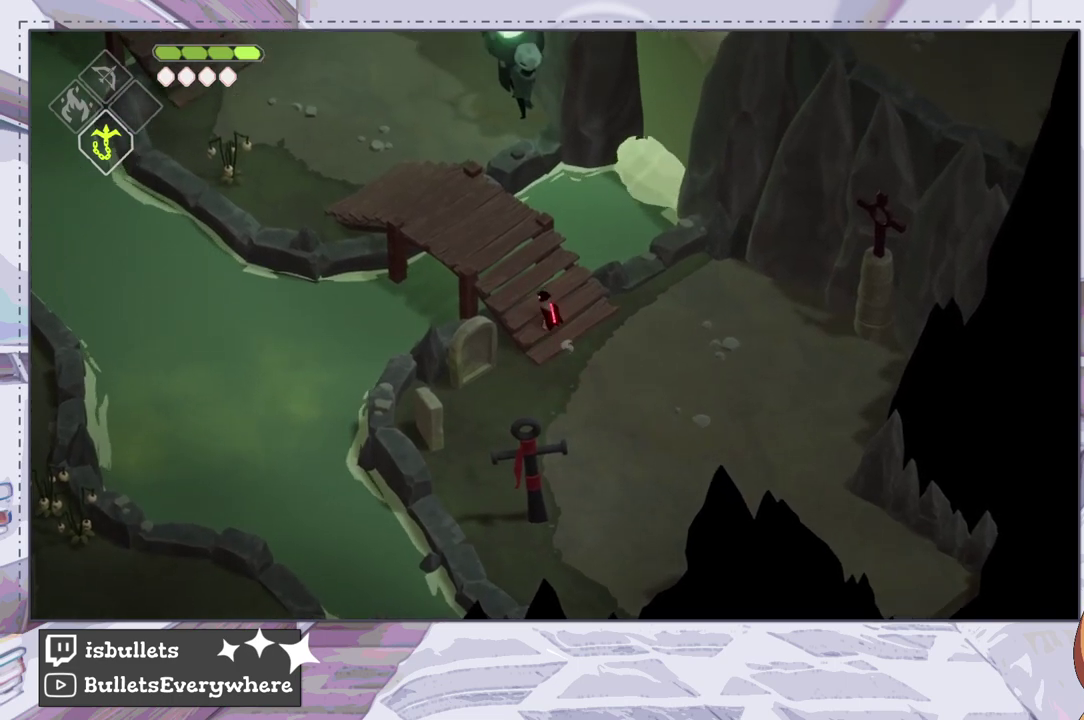
{"dt_ms": 400, "buttons": [], "left_stick": "down", "right_stick": "center"}
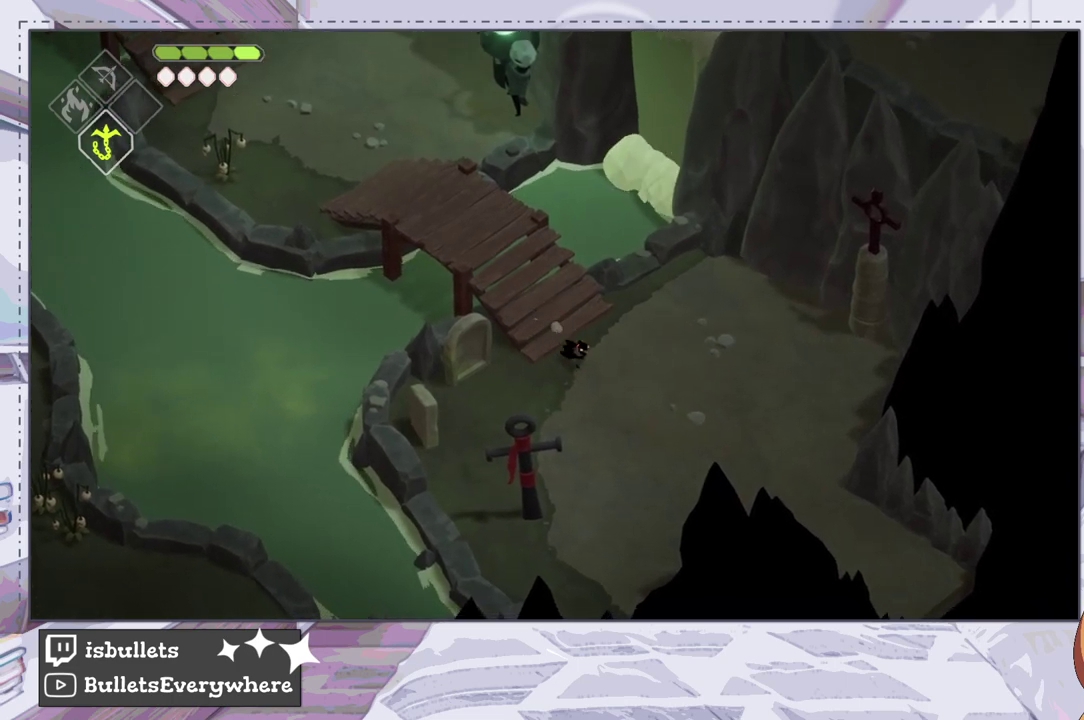
{"dt_ms": 300, "buttons": [], "left_stick": "down", "right_stick": "center", "events": []}
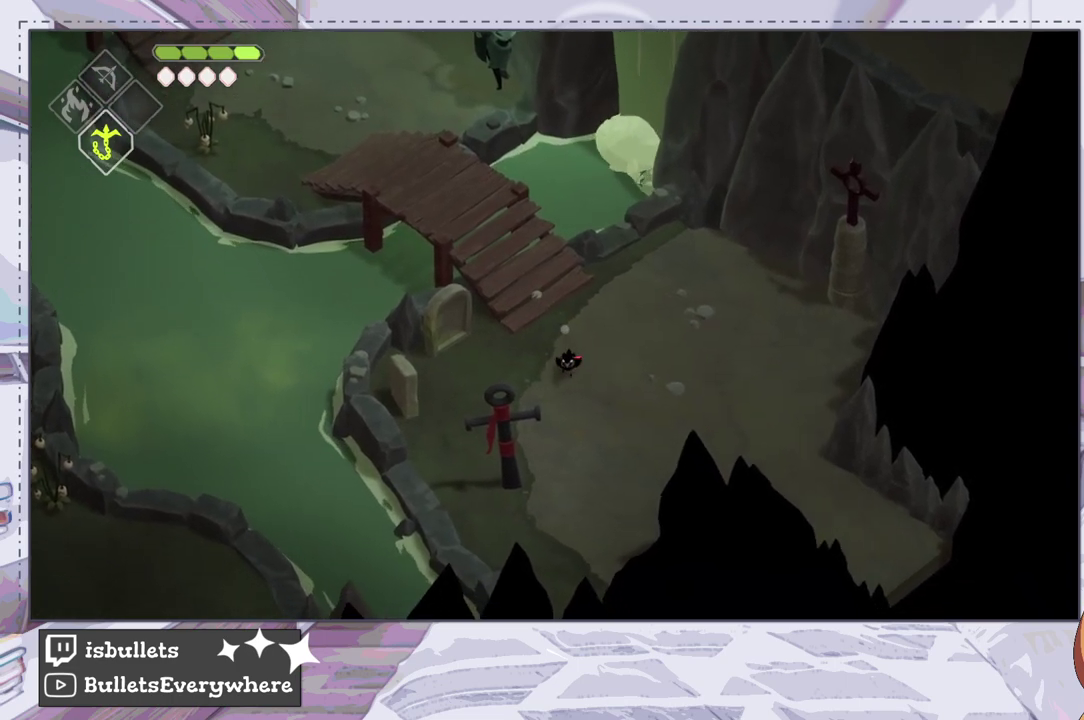
{"dt_ms": 700, "buttons": [], "left_stick": "center", "right_stick": "center", "events": [[67, "left_stick", "down-left"], [667, "left_stick", "center"]]}
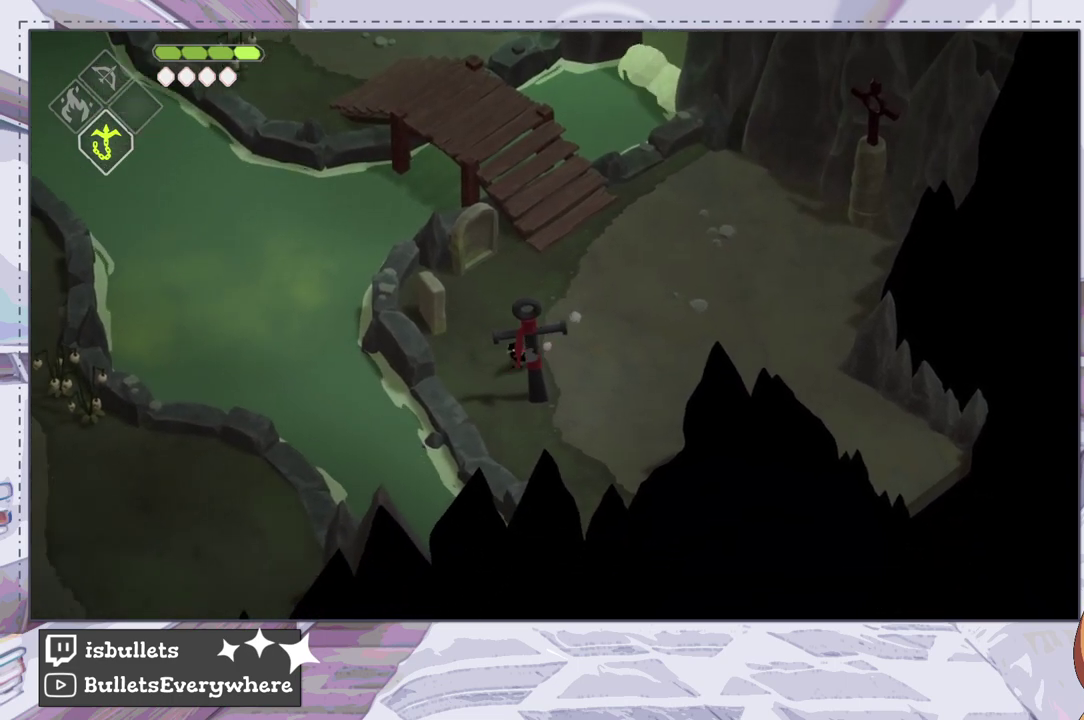
{"dt_ms": 400, "buttons": [], "left_stick": "down-left", "right_stick": "center", "events": [[383, "left_stick", "down-left"]]}
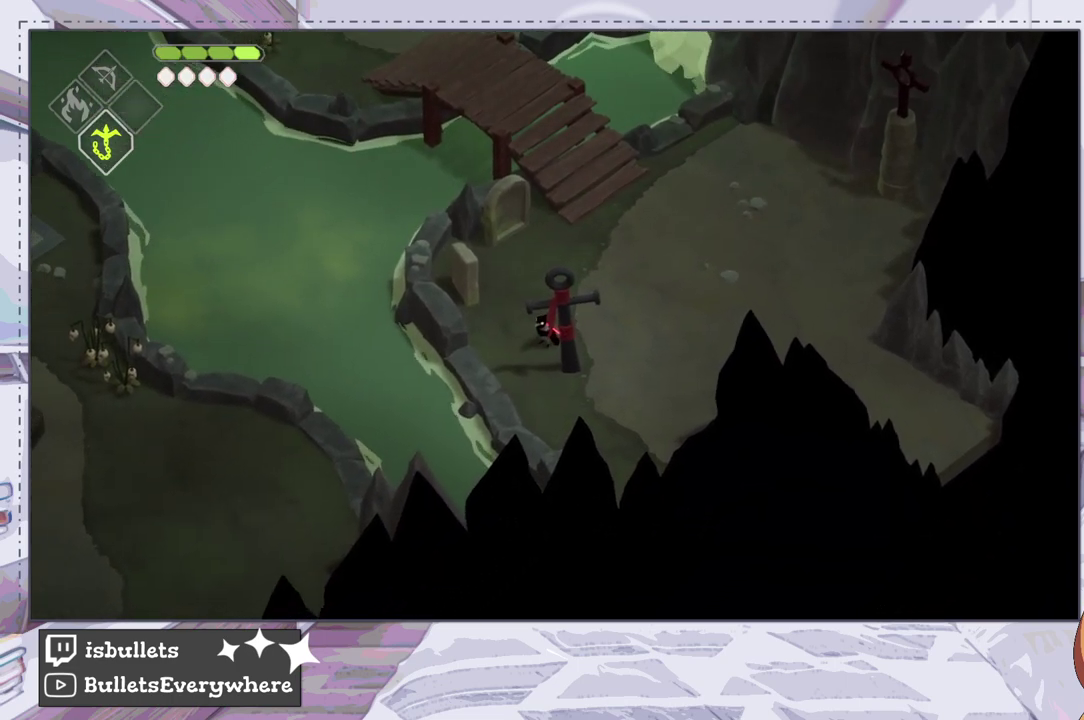
{"dt_ms": 200, "buttons": [], "left_stick": "center", "right_stick": "center", "events": [[150, "left_stick", "center"]]}
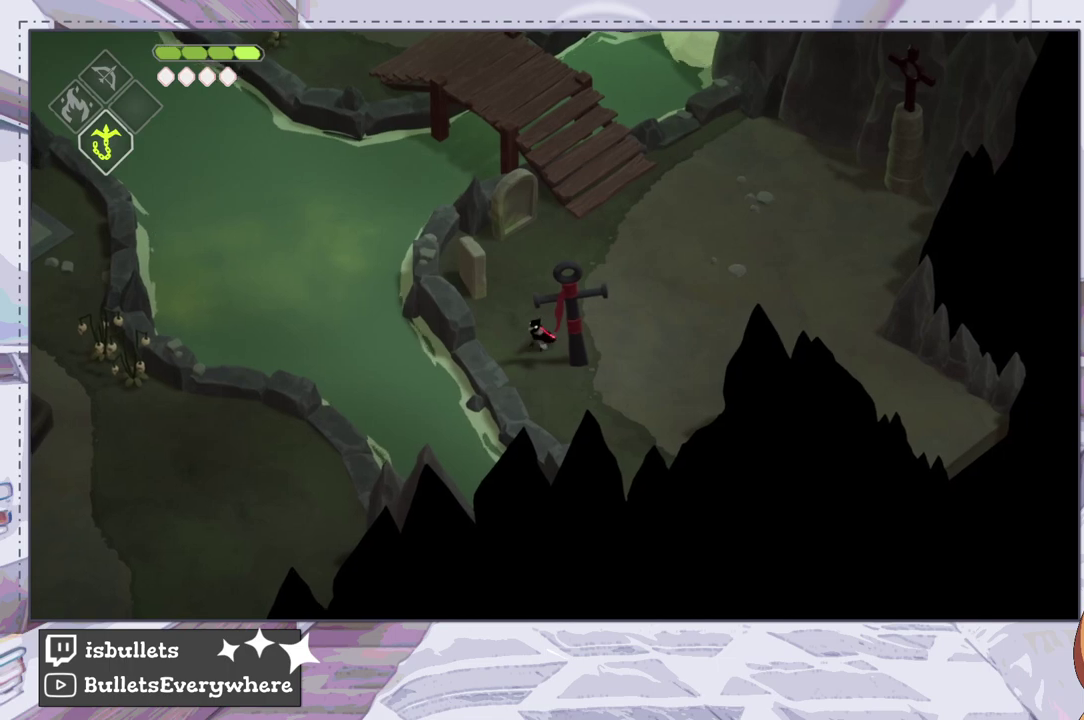
{"dt_ms": 300, "buttons": [], "left_stick": "center", "right_stick": "center", "events": []}
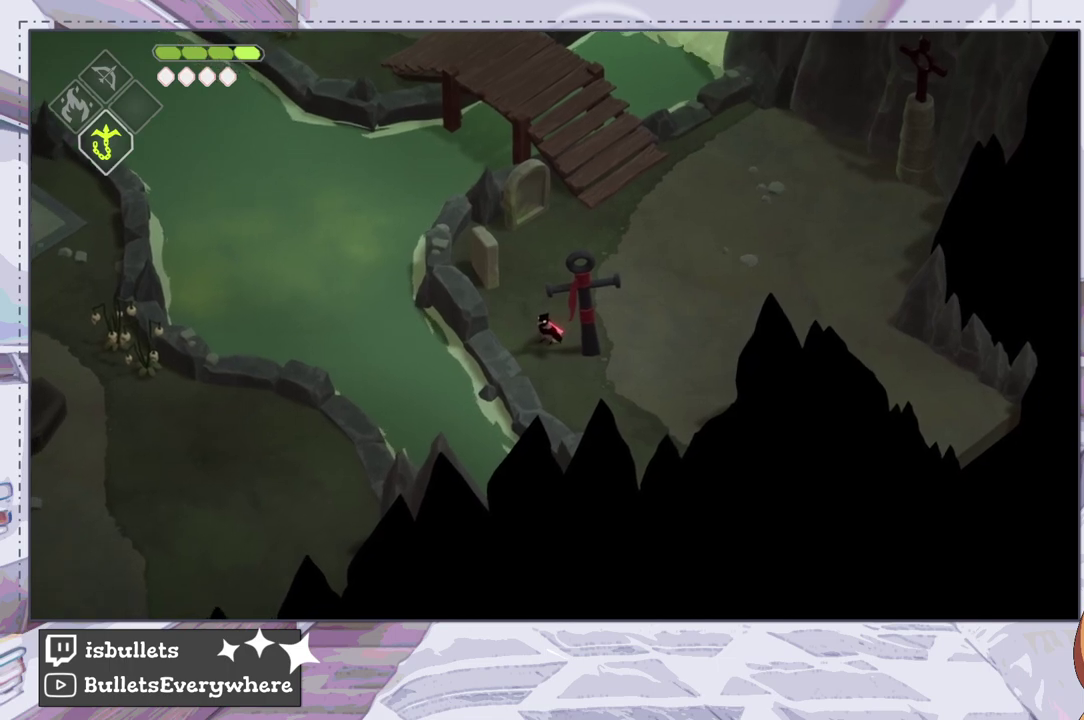
{"dt_ms": 500, "buttons": [], "left_stick": "center", "right_stick": "center", "events": []}
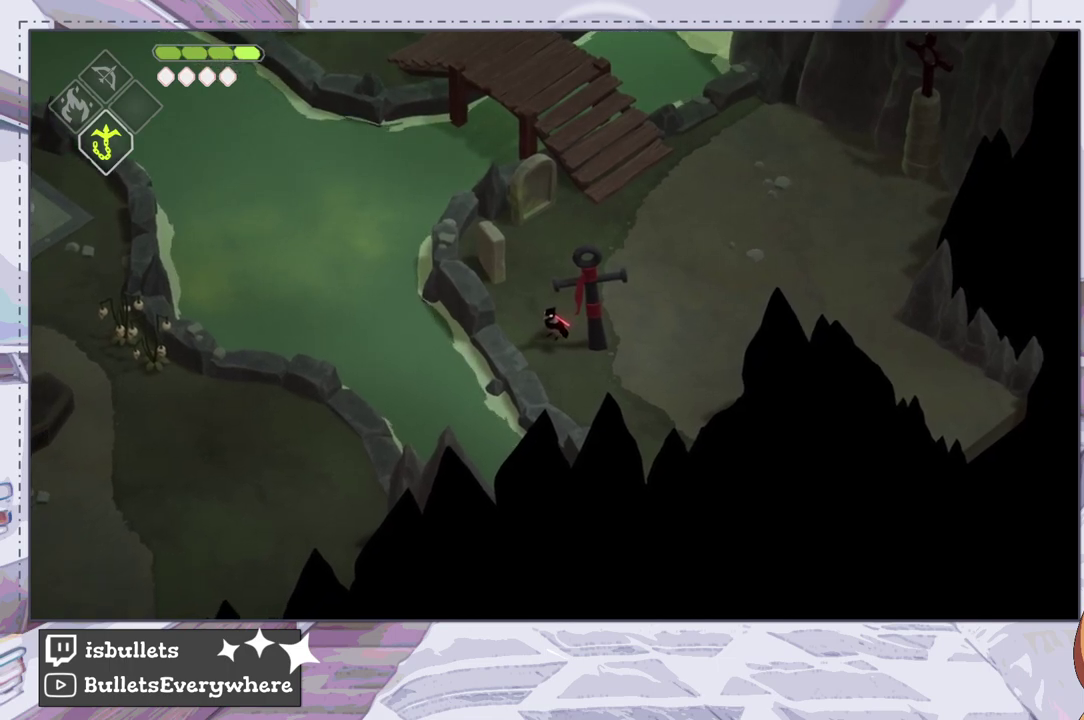
{"dt_ms": 500, "buttons": [], "left_stick": "center", "right_stick": "center", "events": []}